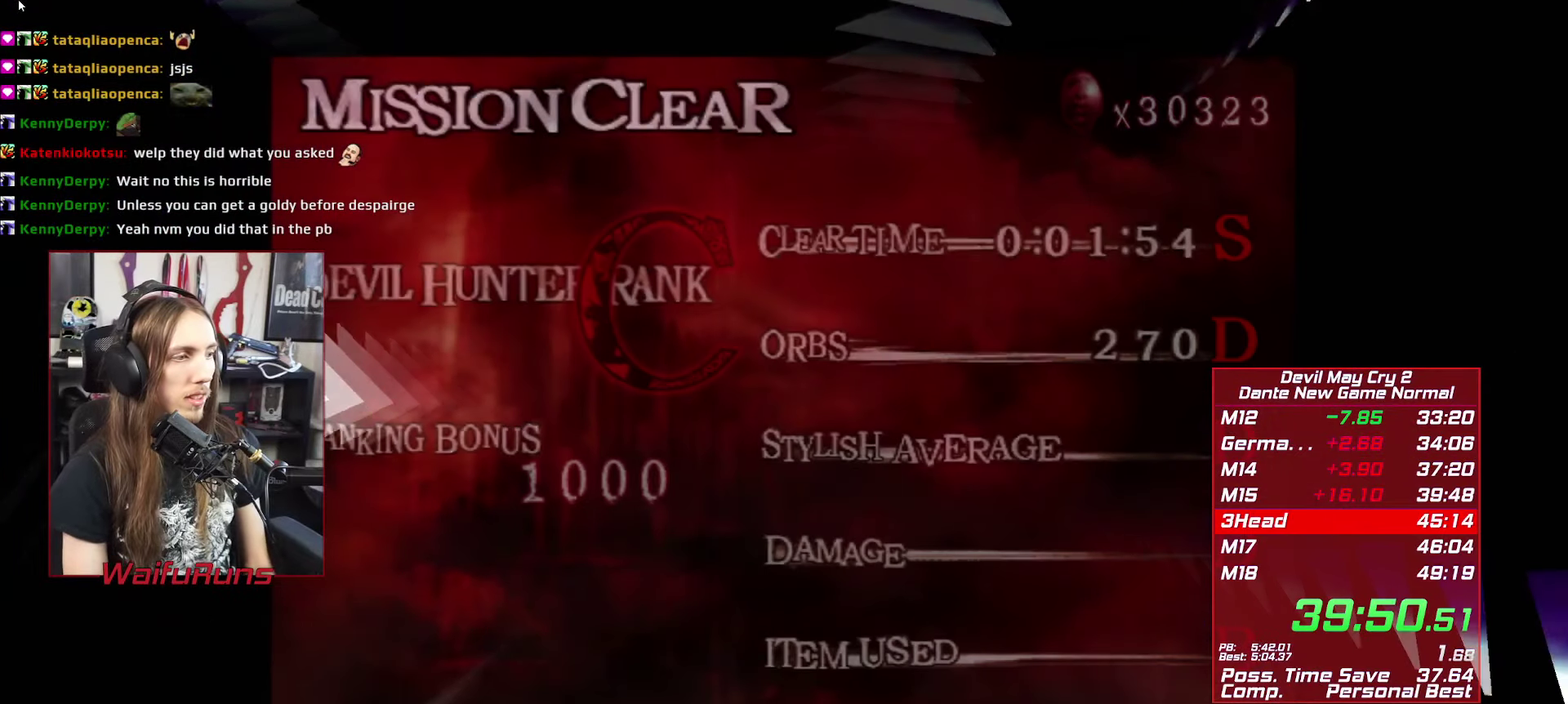
Gameplay with a controller (Xbox layout); each line is a JSON object with the inputs held at the frame after it. "events" lists button and stick changes between this image and that frame as [ms after this image, input, new state], when the widget could be followed in between. This overlay highlights the sticks when they move; stick clicks (L3 R3) are not distinguishable. Not read: HOME L3 R3 SELECT.
{"buttons": ["Y", "START"], "left_stick": "center", "right_stick": "center", "events": [[17, "A", "down"], [33, "X", "up"], [67, "A", "up"], [67, "B", "down"], [83, "START", "up"], [133, "B", "up"], [150, "X", "down"], [183, "START", "down"], [200, "A", "down"], [200, "X", "up"], [250, "A", "up"], [250, "B", "down"], [300, "START", "up"], [317, "B", "up"], [350, "A", "down"], [350, "START", "down"], [417, "A", "up"], [417, "B", "down"], [450, "START", "up"], [450, "Y", "down"], [483, "B", "up"], [500, "START", "down"]]}
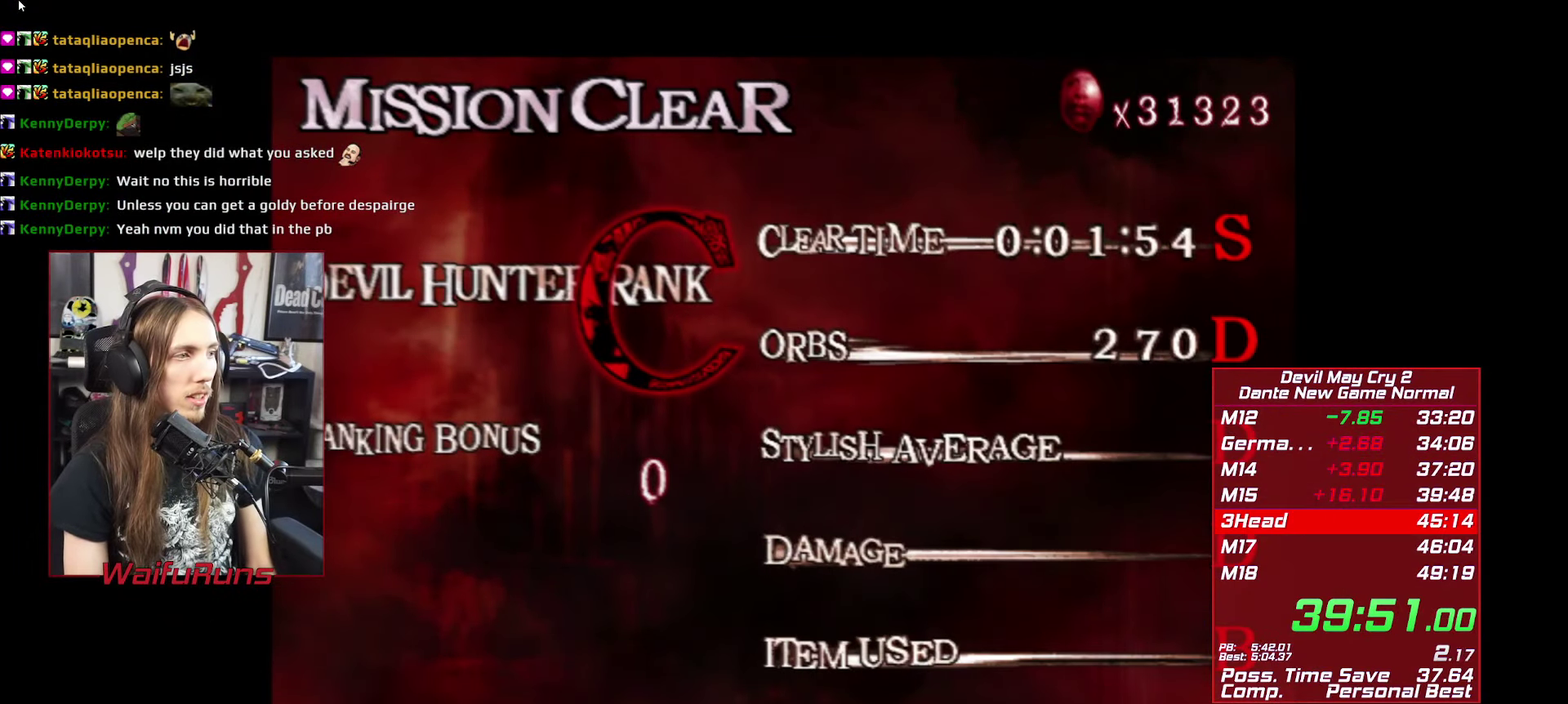
{"buttons": [], "left_stick": "center", "right_stick": "center", "events": [[33, "A", "down"], [33, "Y", "up"], [83, "A", "up"], [83, "B", "down"], [100, "START", "up"], [100, "Y", "down"], [167, "Y", "up"], [183, "B", "up"]]}
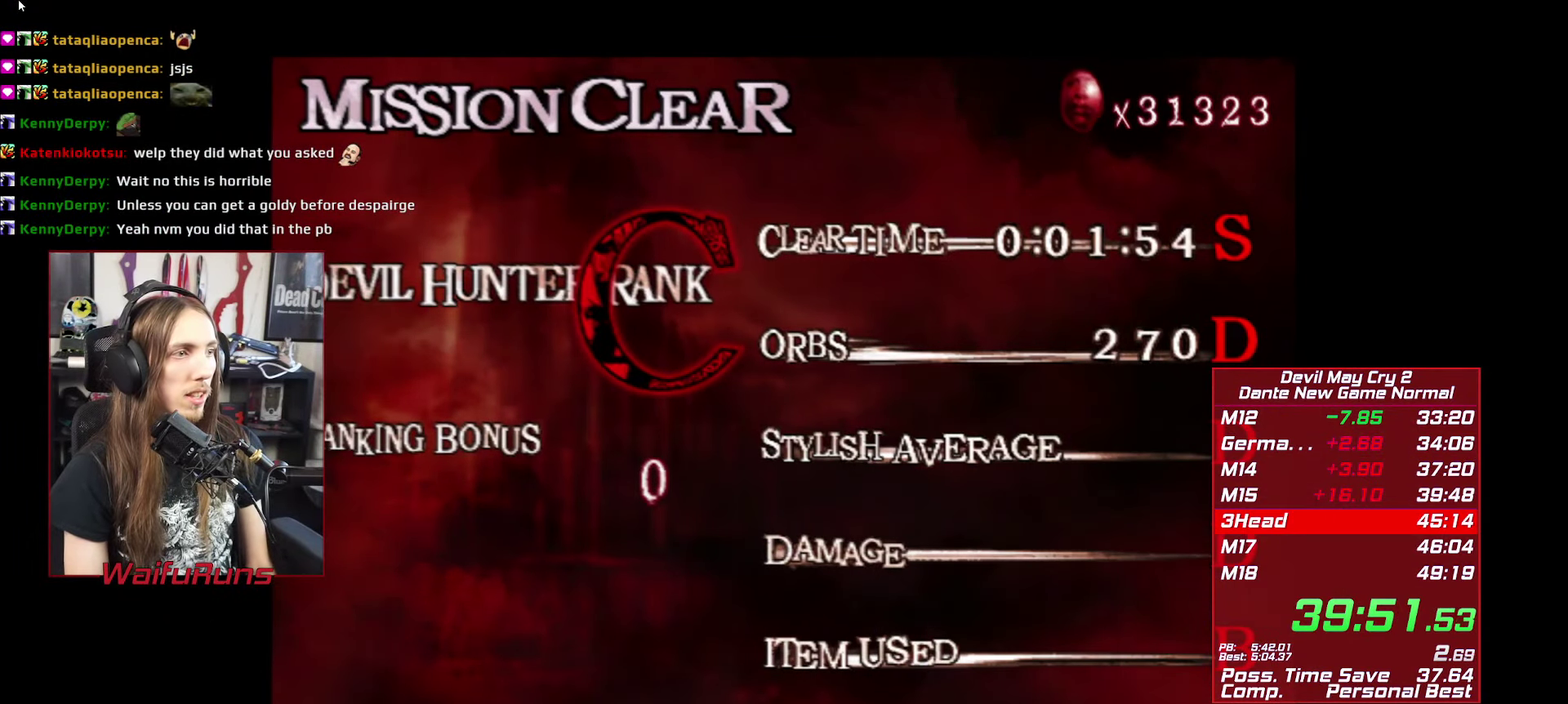
{"buttons": ["A"], "left_stick": "center", "right_stick": "center", "events": [[450, "A", "down"]]}
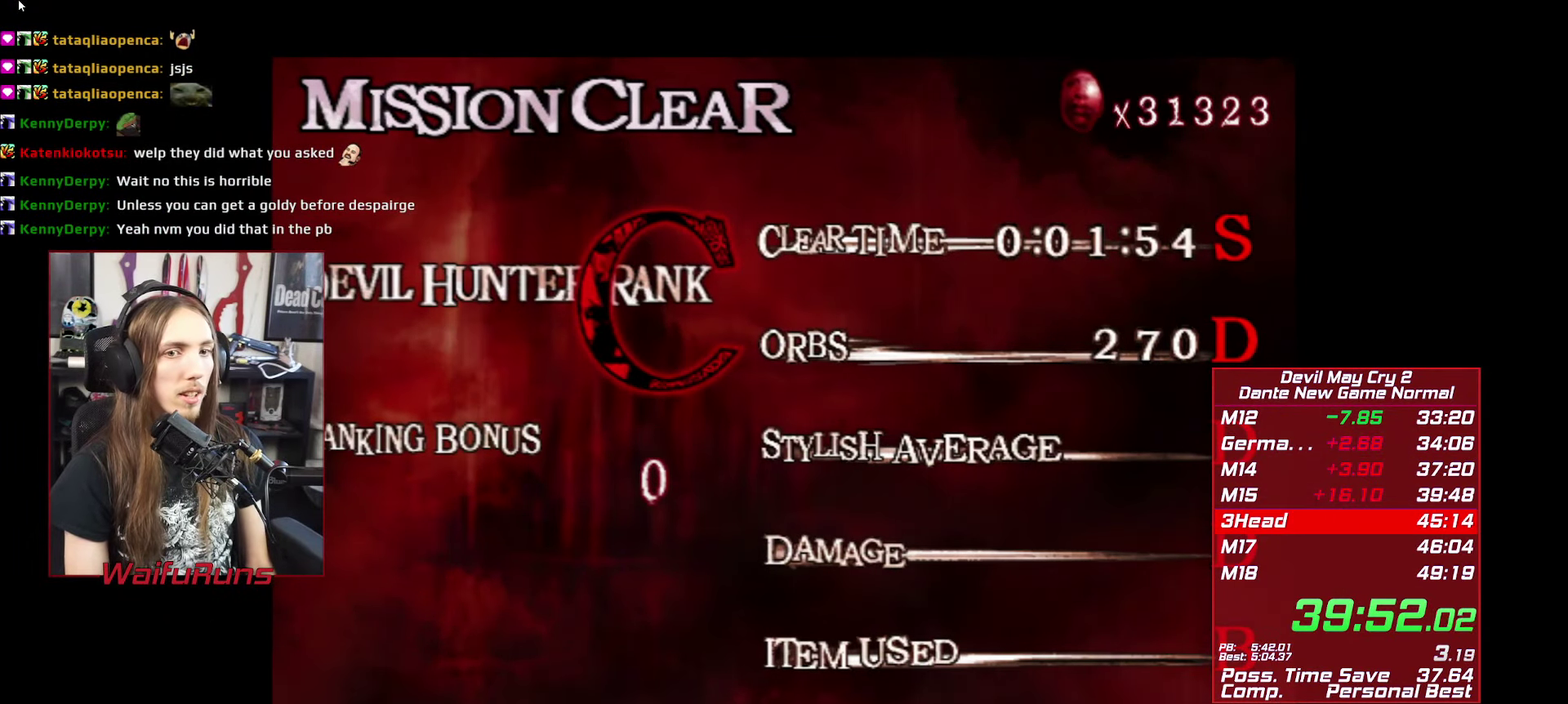
{"buttons": [], "left_stick": "center", "right_stick": "center", "events": [[50, "A", "up"], [400, "START", "down"], [467, "START", "up"]]}
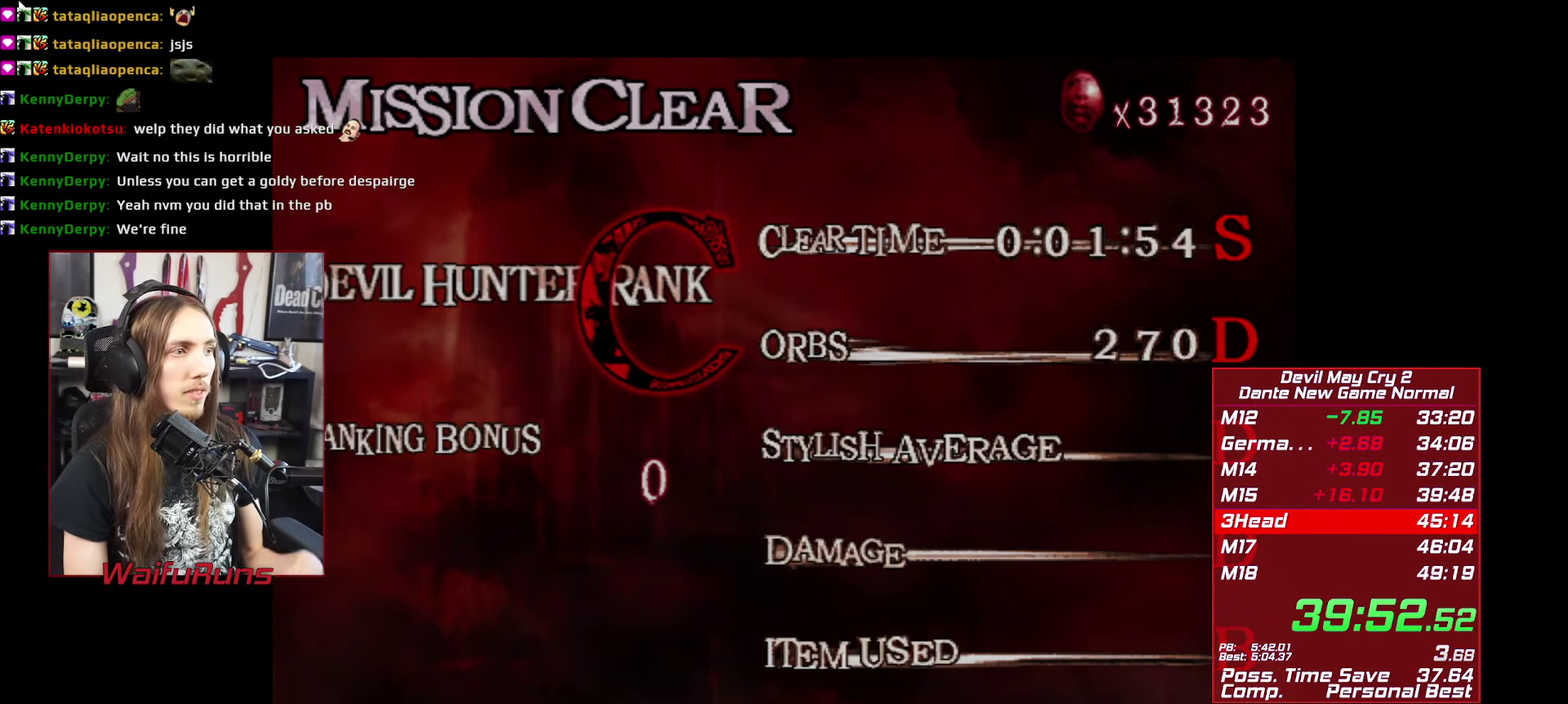
{"buttons": ["START"], "left_stick": "center", "right_stick": "center", "events": [[33, "START", "down"], [117, "START", "up"], [167, "START", "down"], [267, "START", "up"], [333, "START", "down"], [400, "START", "up"], [483, "START", "down"]]}
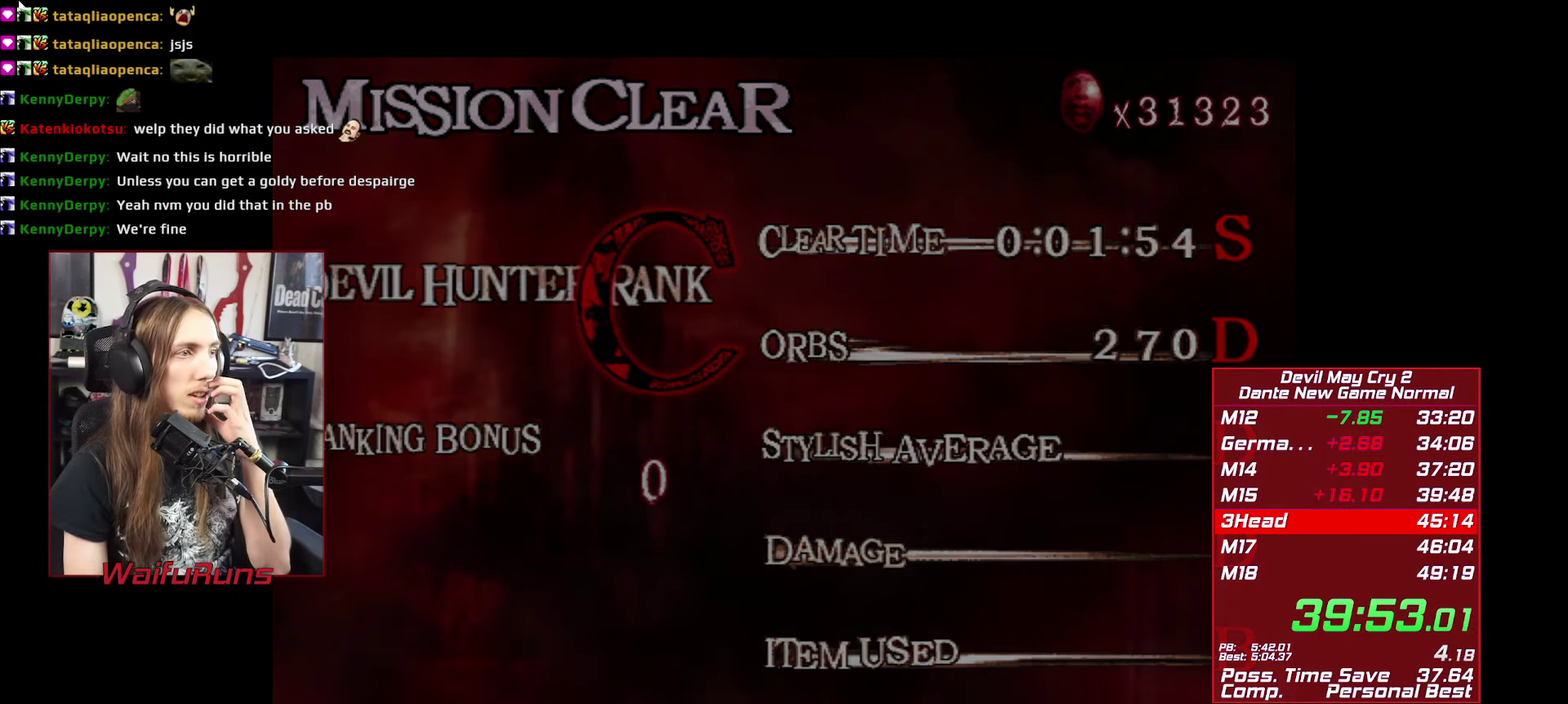
{"buttons": [], "left_stick": "center", "right_stick": "center", "events": [[33, "START", "up"], [133, "START", "down"], [200, "START", "up"], [283, "START", "down"], [350, "START", "up"], [417, "START", "down"], [500, "START", "up"]]}
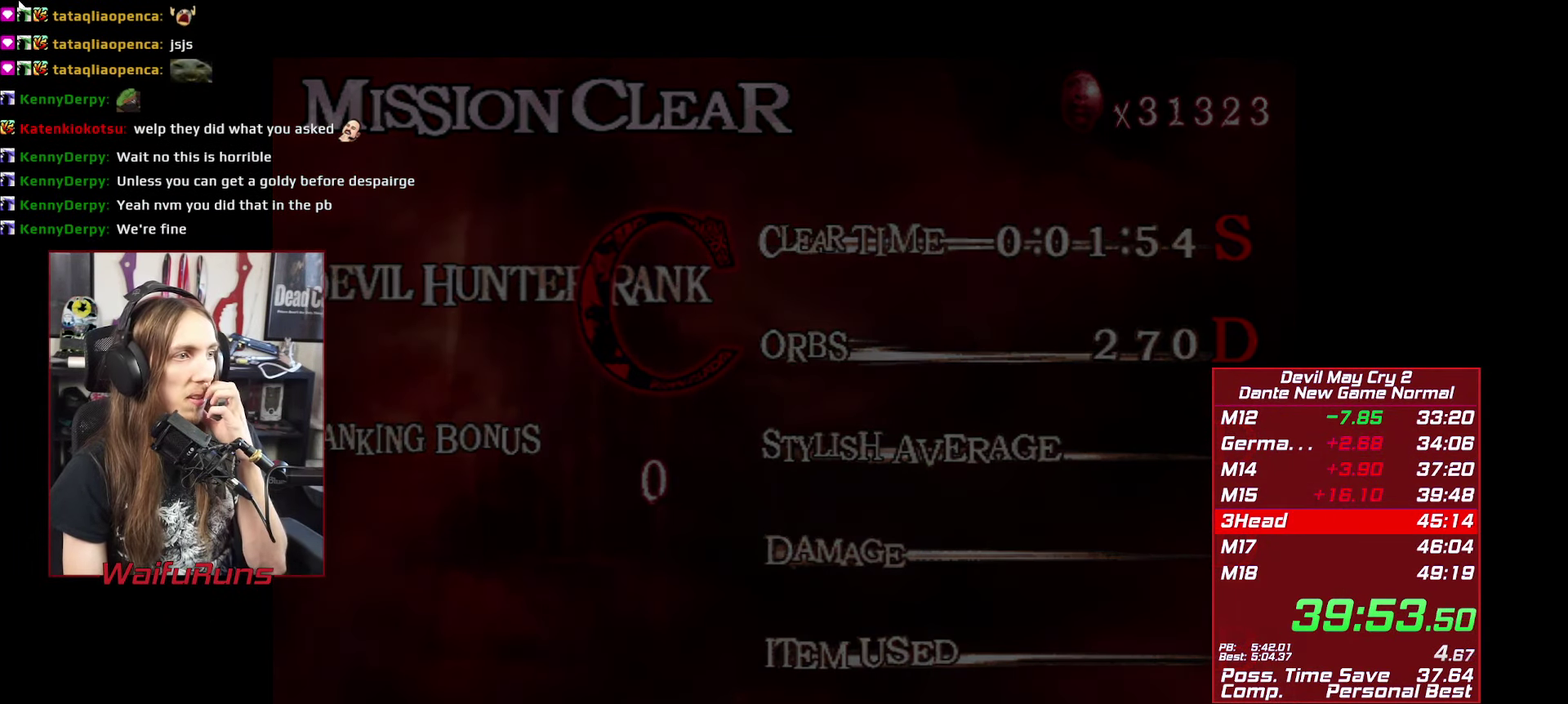
{"buttons": [], "left_stick": "center", "right_stick": "center", "events": [[83, "START", "down"], [167, "START", "up"], [233, "START", "down"], [300, "START", "up"], [400, "START", "down"], [467, "START", "up"]]}
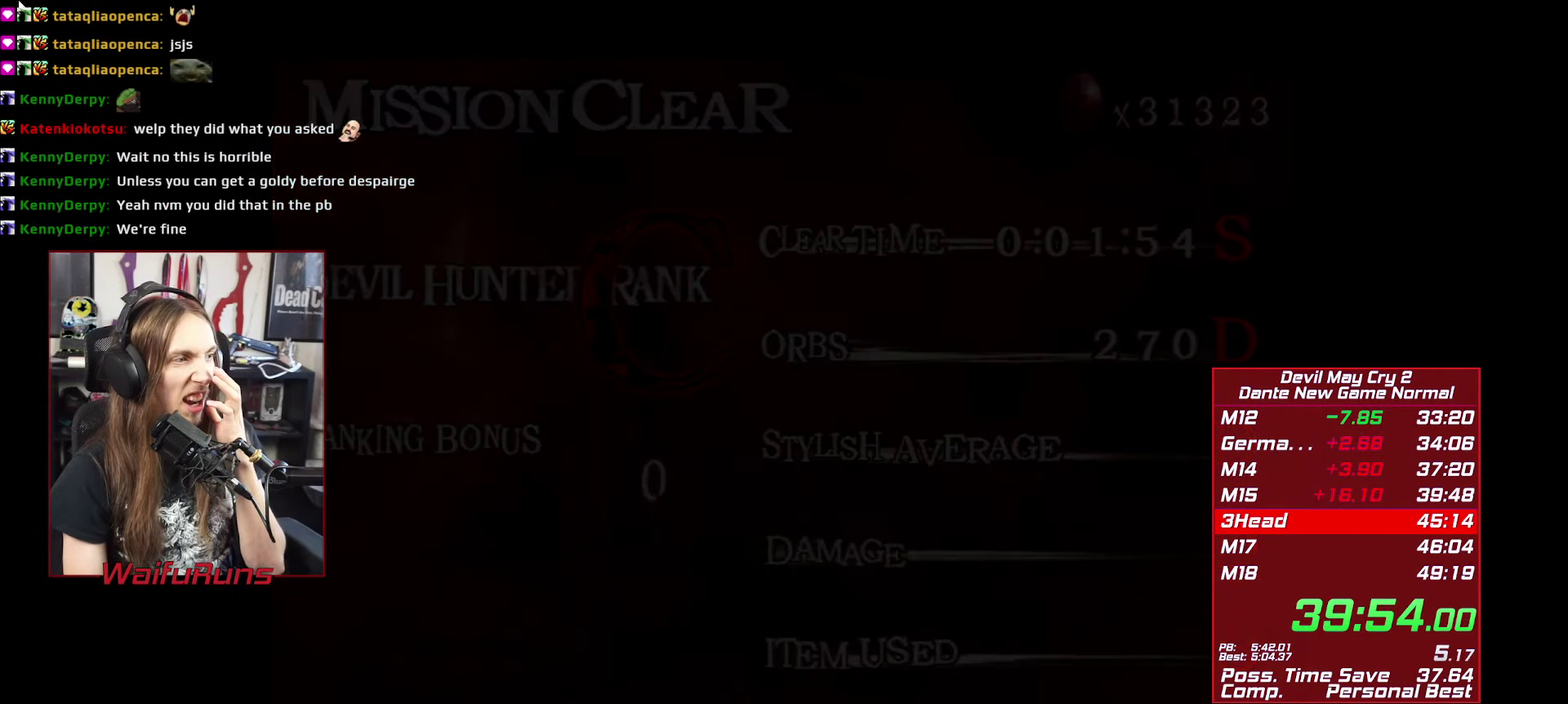
{"buttons": ["START"], "left_stick": "center", "right_stick": "center", "events": [[50, "START", "down"], [117, "START", "up"], [200, "START", "down"], [267, "START", "up"], [333, "START", "down"], [400, "START", "up"], [467, "START", "down"]]}
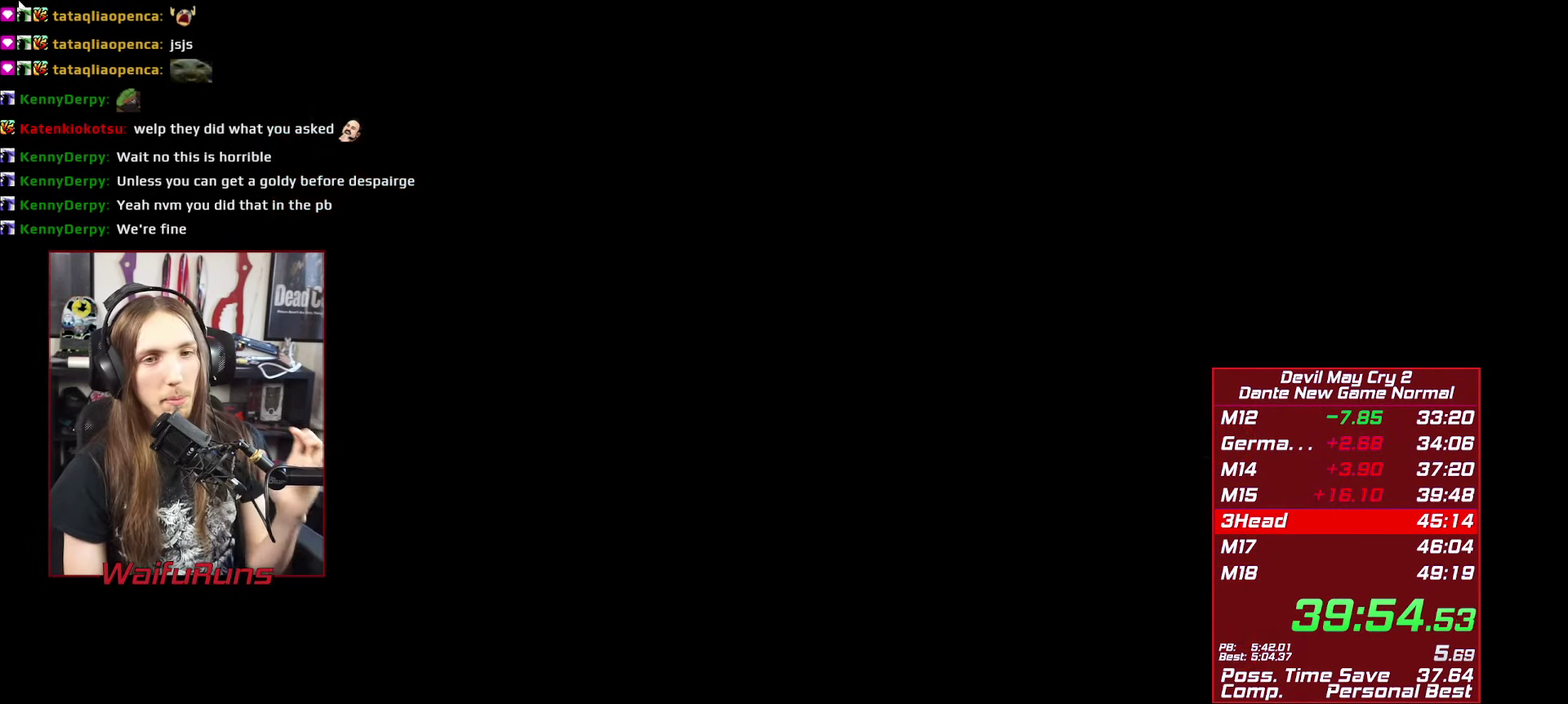
{"buttons": [], "left_stick": "center", "right_stick": "center", "events": [[33, "START", "up"], [117, "START", "down"], [184, "START", "up"], [267, "START", "down"], [317, "START", "up"], [400, "START", "down"], [467, "START", "up"]]}
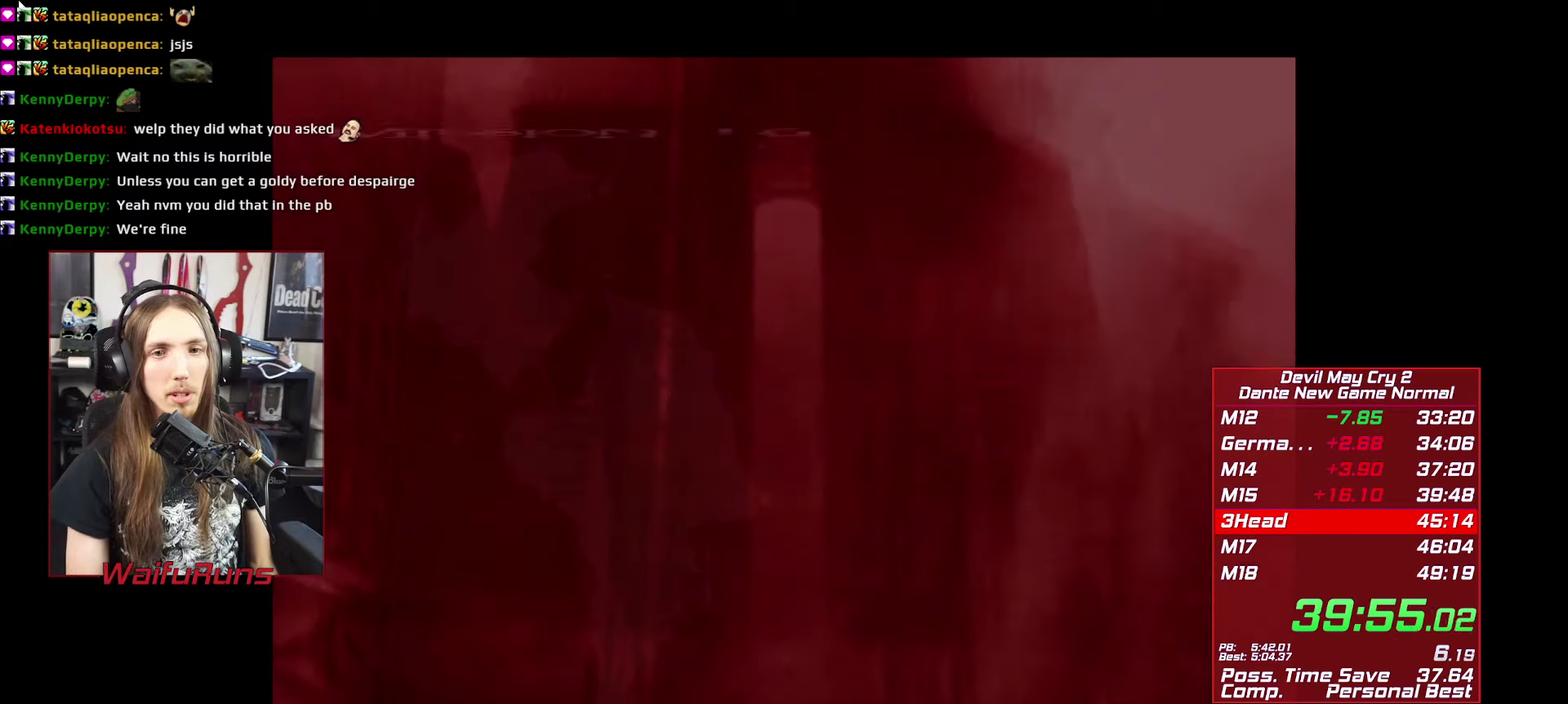
{"buttons": ["START"], "left_stick": "center", "right_stick": "center", "events": [[50, "START", "down"], [117, "START", "up"], [200, "START", "down"], [284, "START", "up"], [350, "START", "down"], [417, "START", "up"], [500, "START", "down"]]}
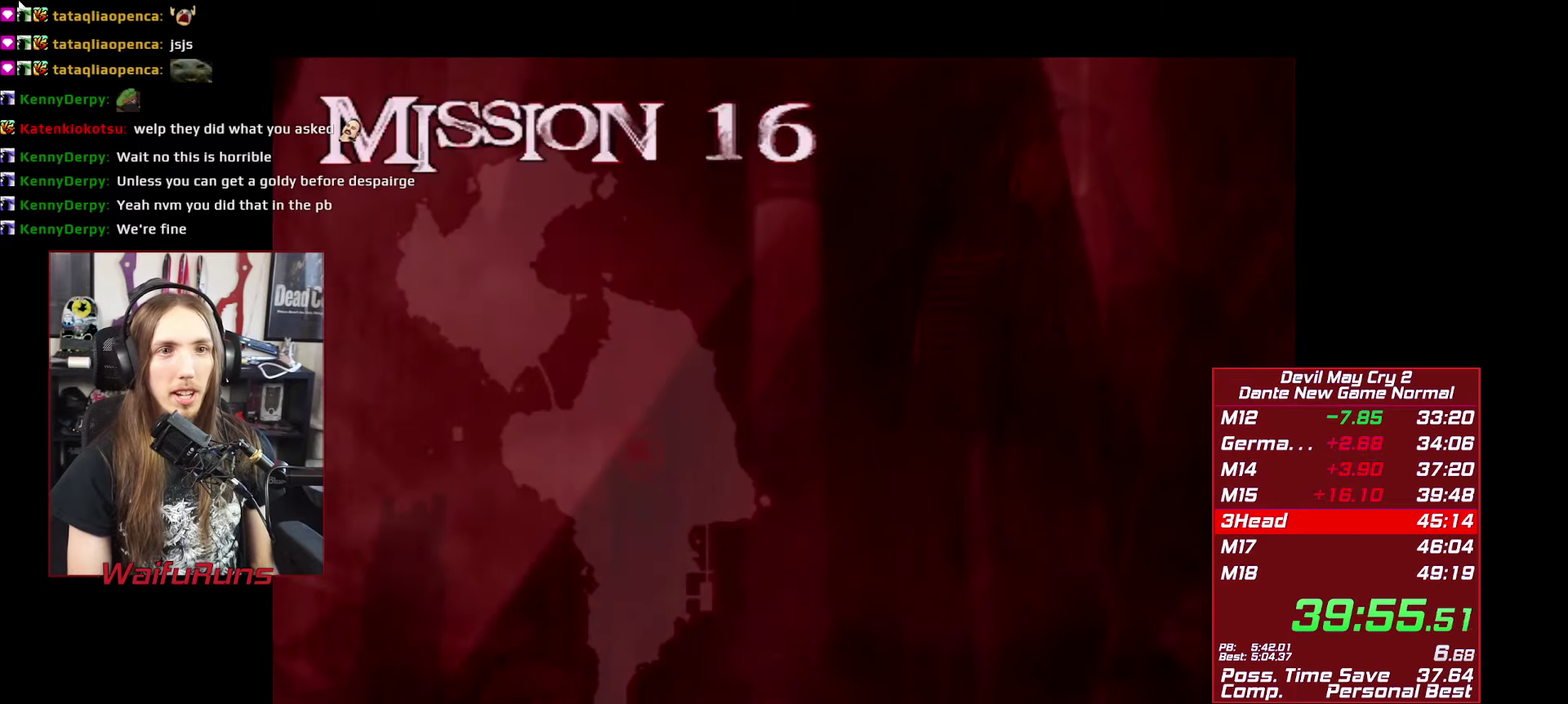
{"buttons": ["START"], "left_stick": "center", "right_stick": "center", "events": [[84, "START", "up"], [150, "START", "down"], [217, "START", "up"], [300, "START", "down"], [367, "START", "up"], [467, "START", "down"]]}
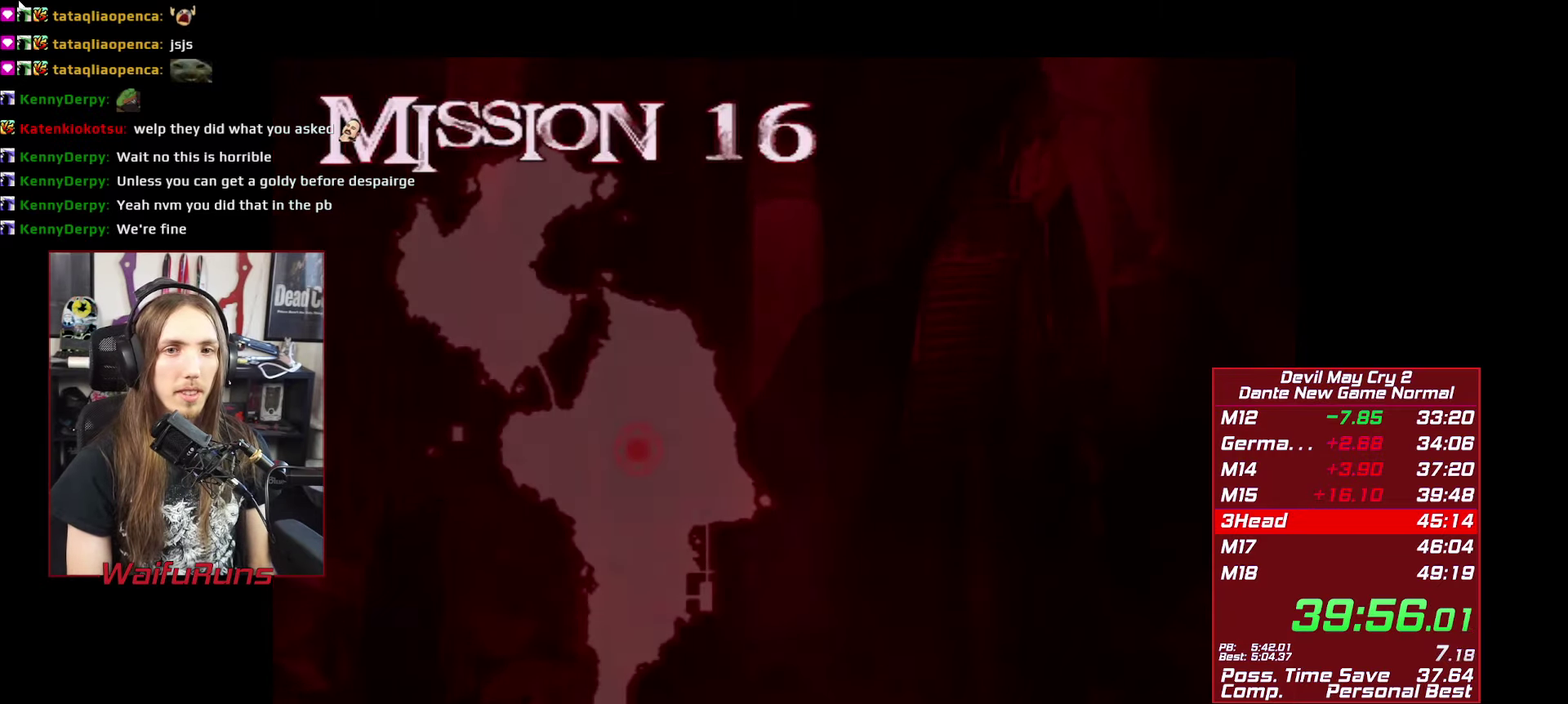
{"buttons": [], "left_stick": "center", "right_stick": "center", "events": [[17, "START", "up"], [84, "START", "down"], [150, "START", "up"], [234, "START", "down"], [317, "START", "up"]]}
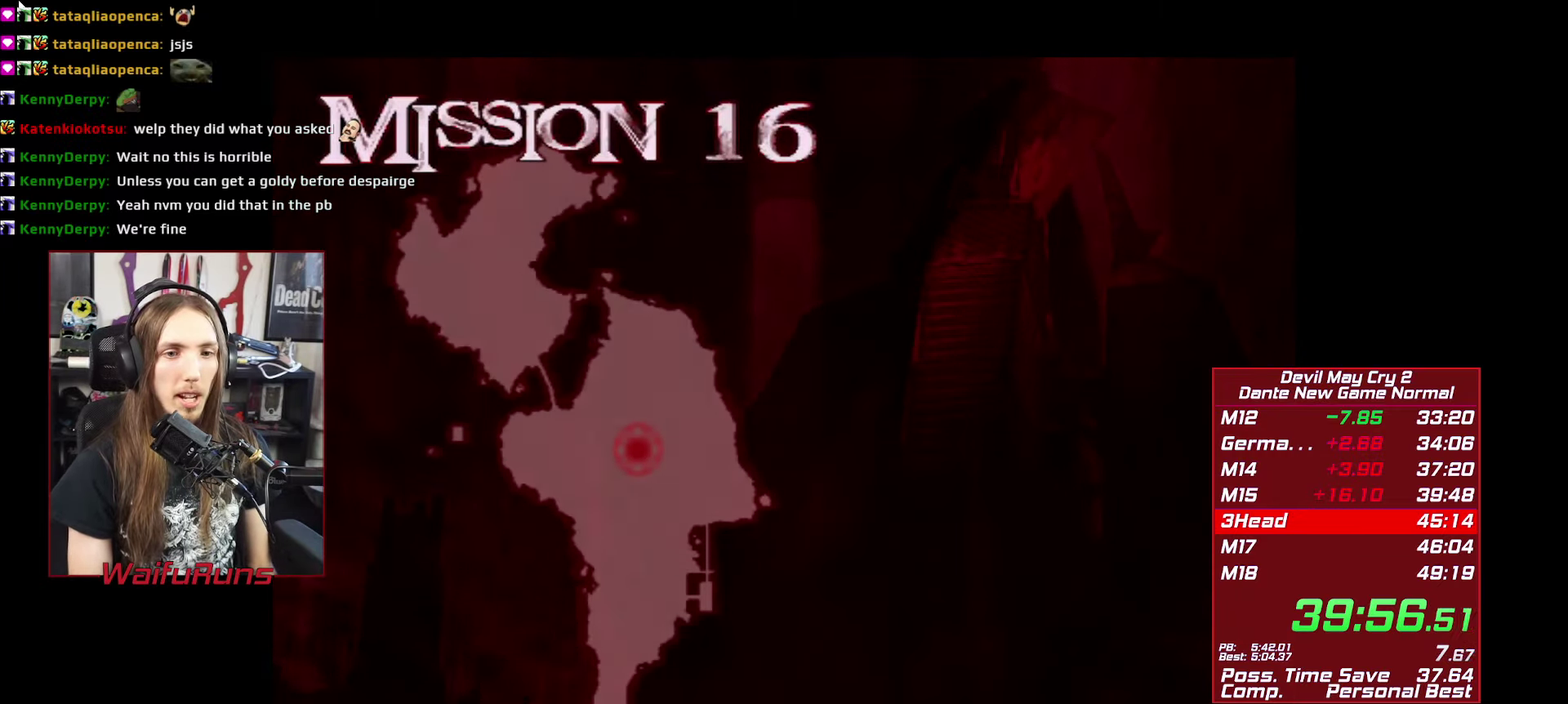
{"buttons": [], "left_stick": "center", "right_stick": "center", "events": []}
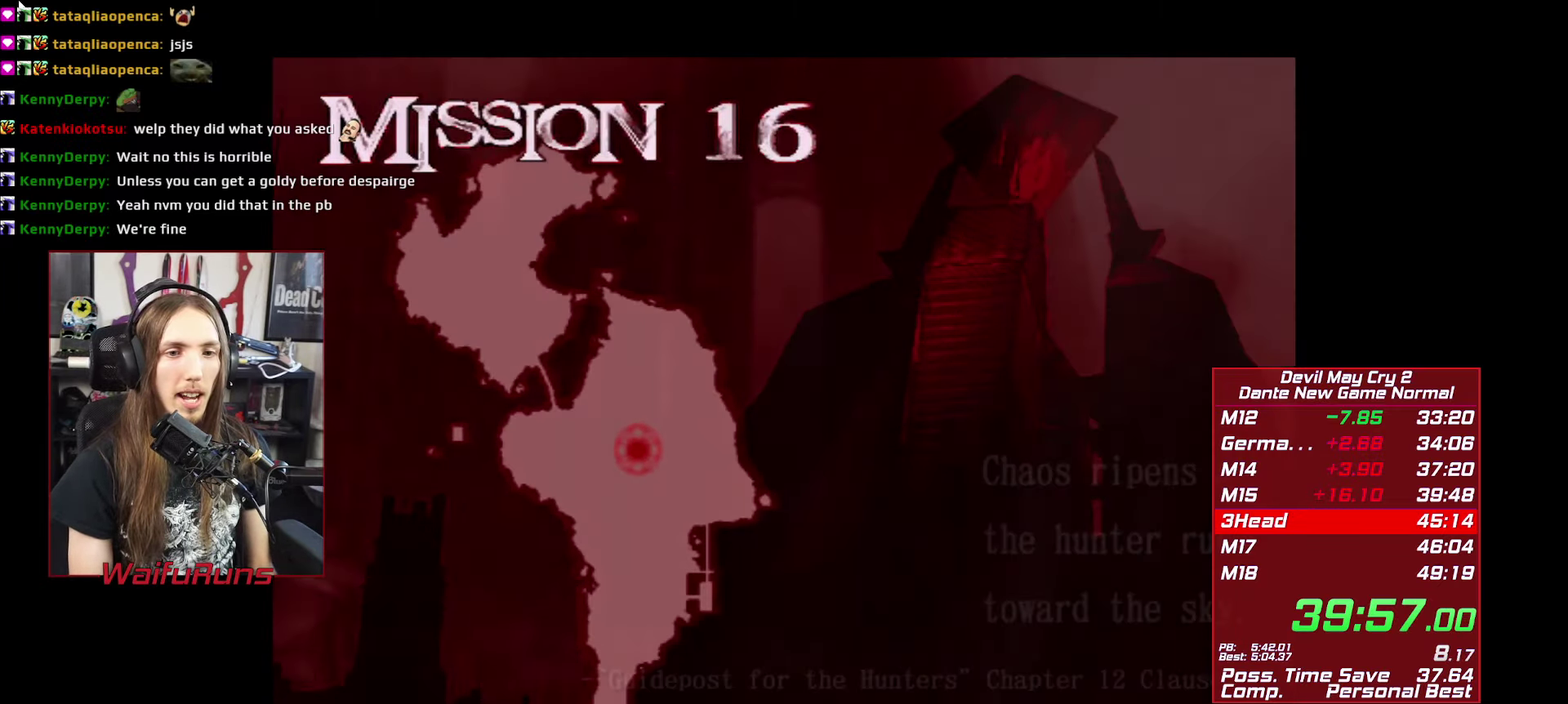
{"buttons": [], "left_stick": "center", "right_stick": "center", "events": [[250, "A", "down"], [334, "A", "up"], [400, "A", "down"], [484, "A", "up"]]}
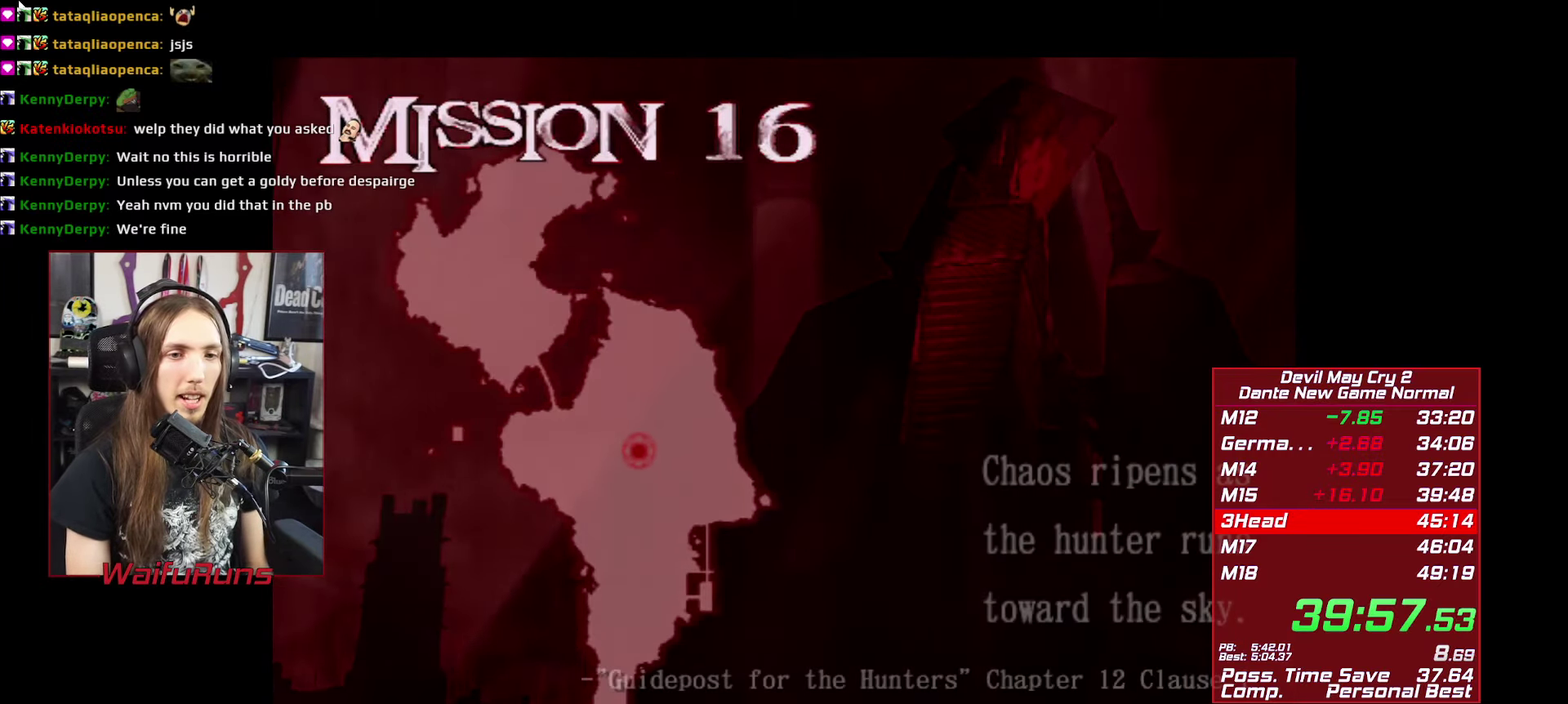
{"buttons": ["A"], "left_stick": "center", "right_stick": "center", "events": [[50, "A", "down"], [134, "A", "up"], [217, "A", "down"], [284, "A", "up"], [367, "A", "down"], [417, "A", "up"], [500, "A", "down"]]}
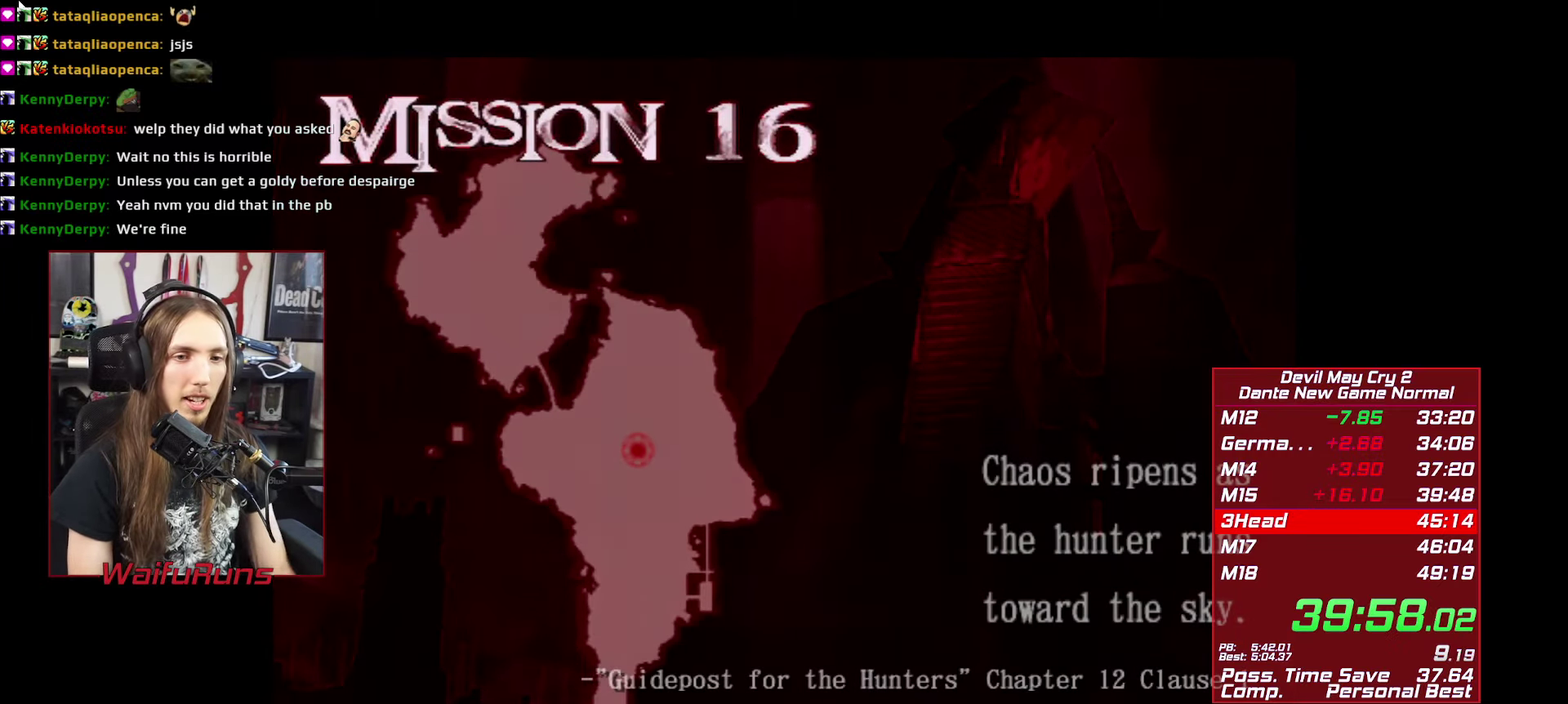
{"buttons": [], "left_stick": "center", "right_stick": "center", "events": [[84, "A", "up"], [150, "A", "down"], [200, "A", "up"], [284, "A", "down"], [334, "A", "up"]]}
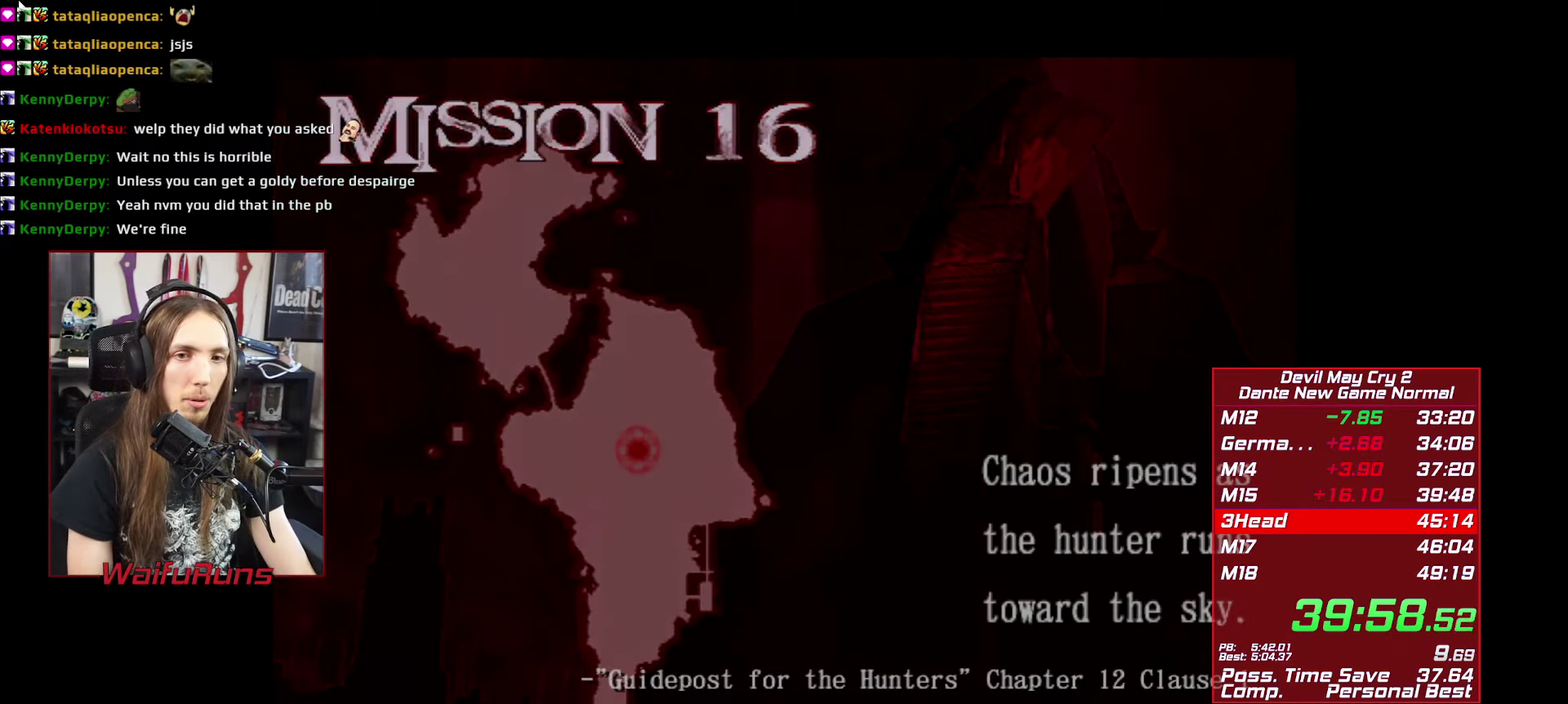
{"buttons": [], "left_stick": "center", "right_stick": "center", "events": []}
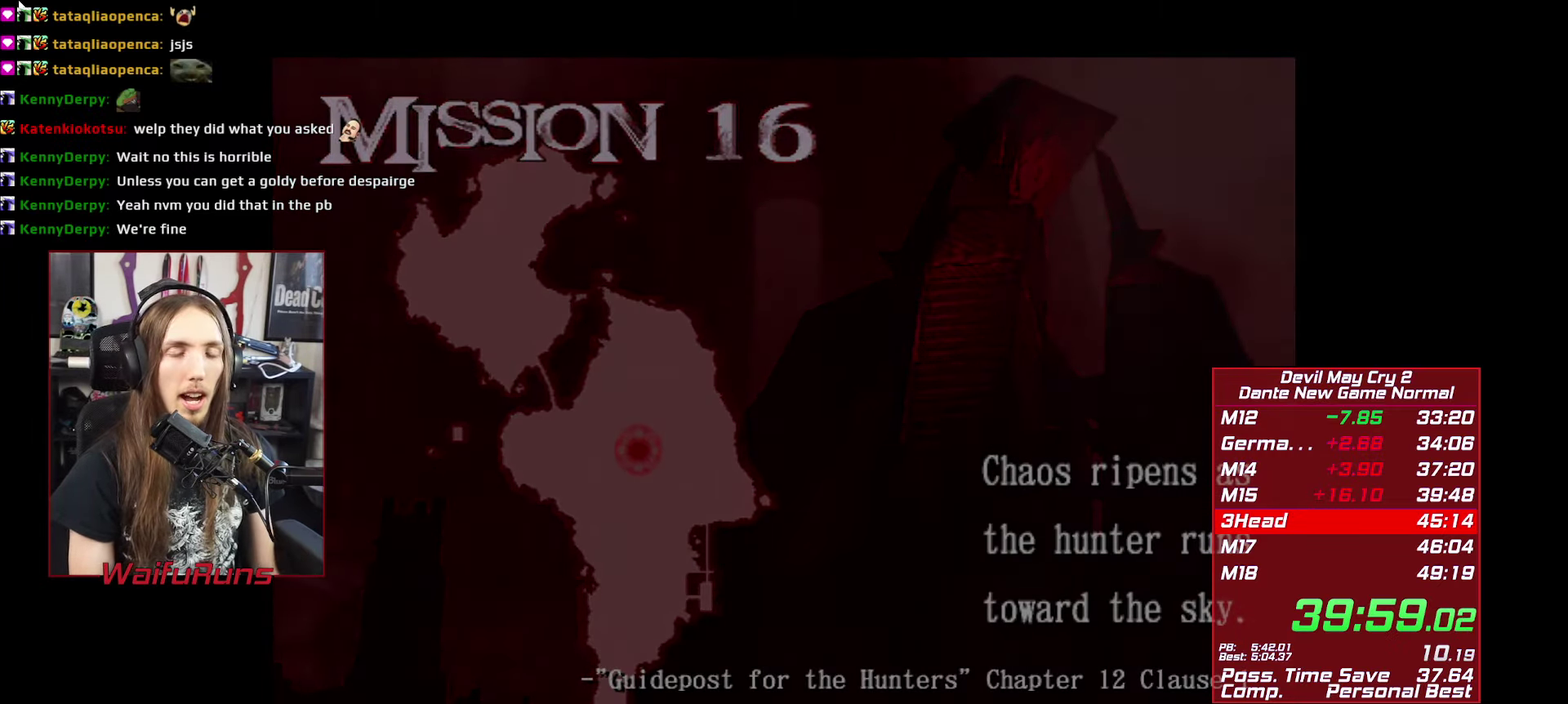
{"buttons": [], "left_stick": "center", "right_stick": "center", "events": []}
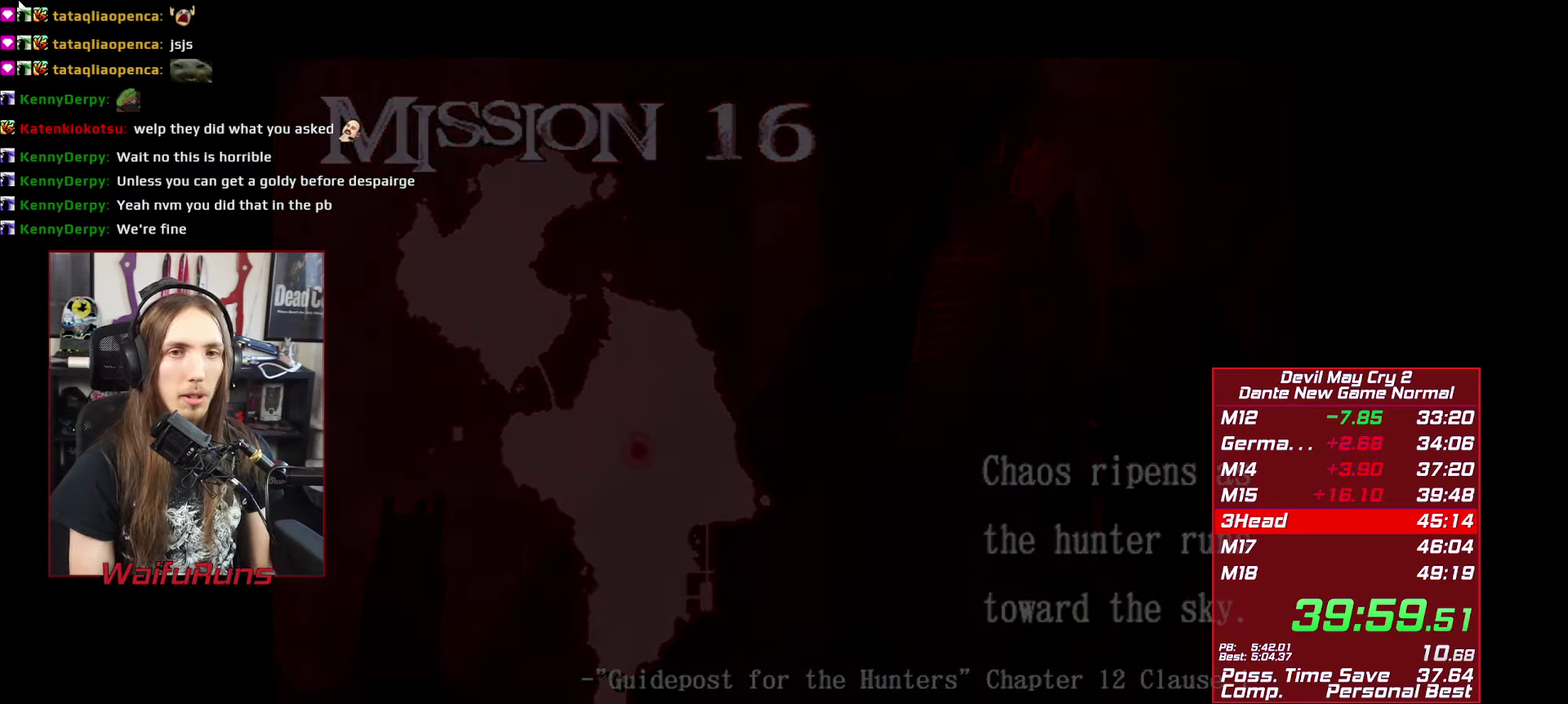
{"buttons": [], "left_stick": "center", "right_stick": "center", "events": []}
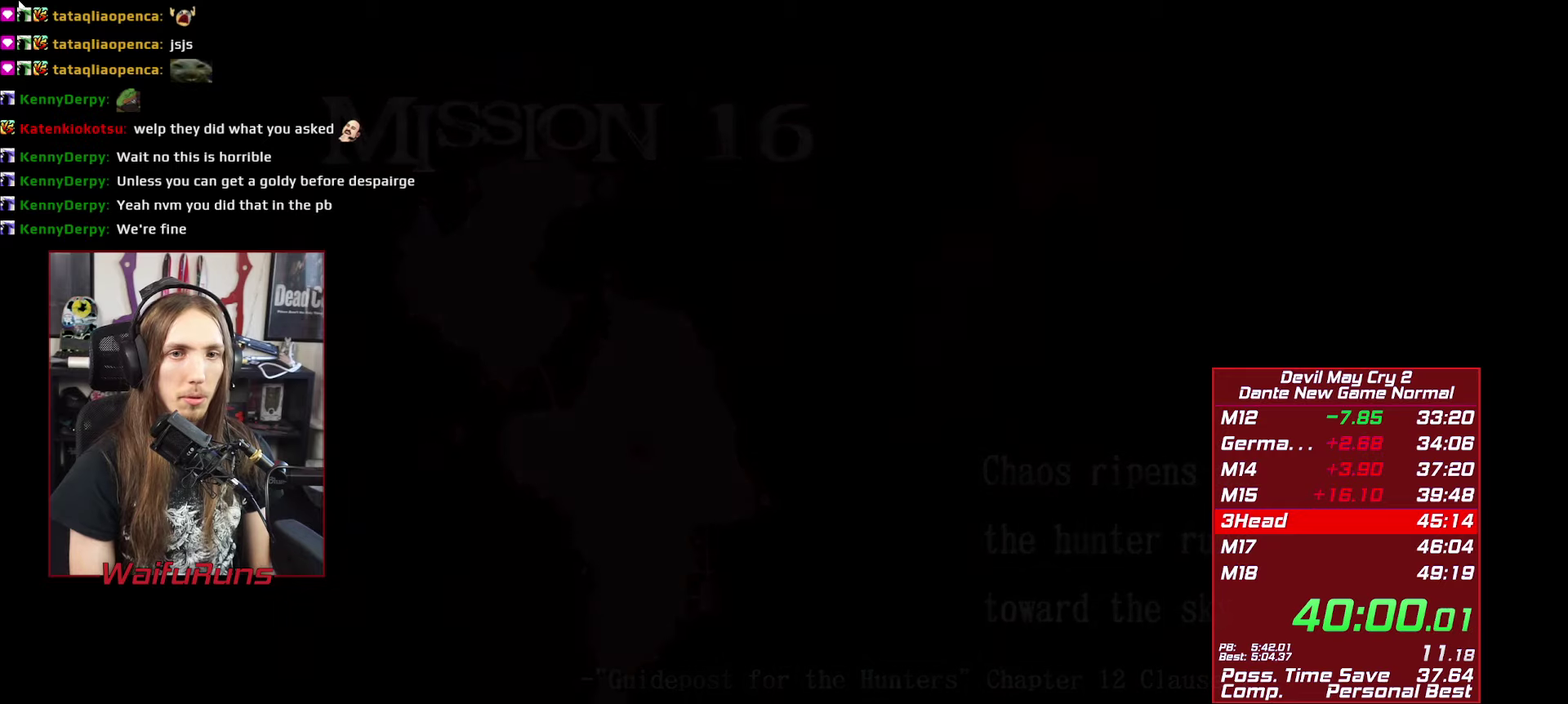
{"buttons": [], "left_stick": "center", "right_stick": "center", "events": []}
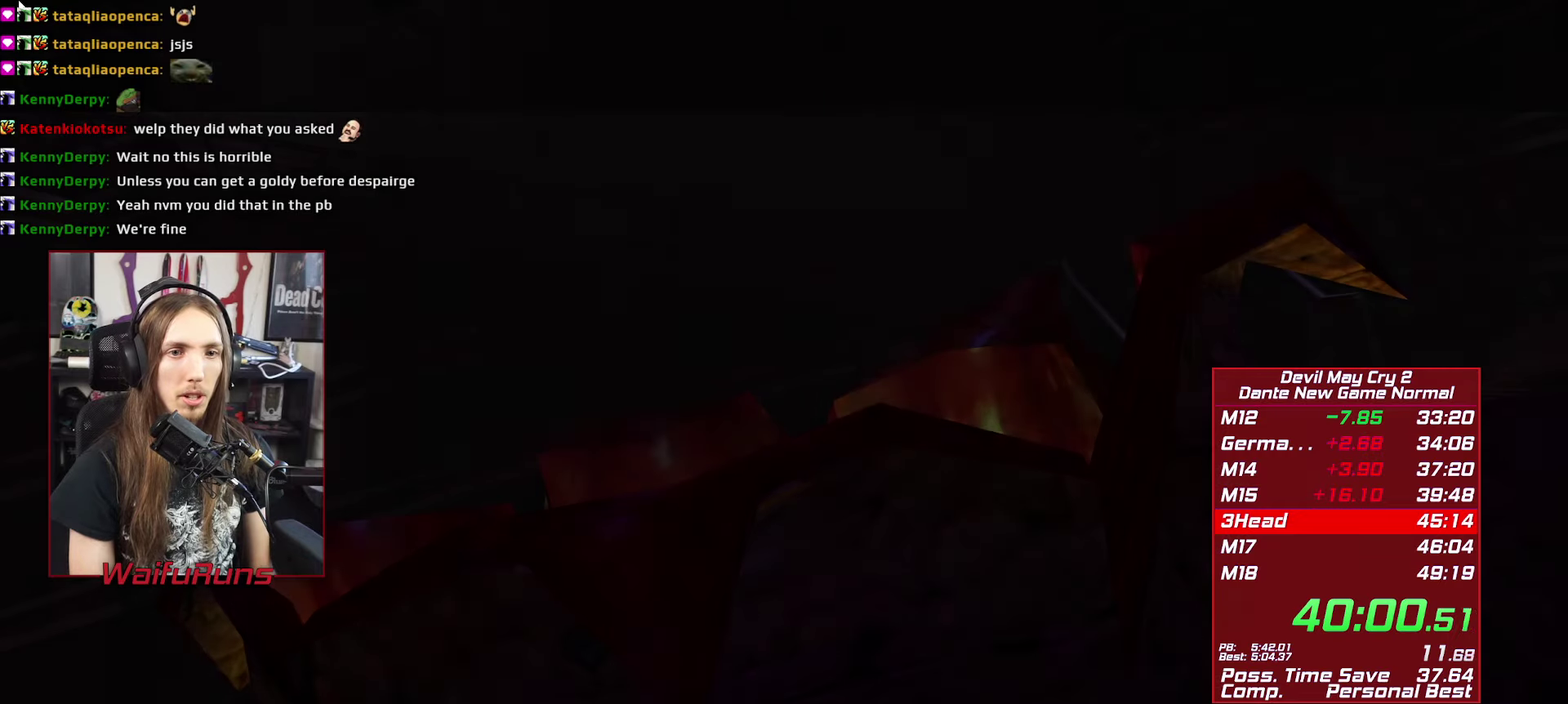
{"buttons": [], "left_stick": "center", "right_stick": "center", "events": [[50, "START", "down"], [150, "START", "up"]]}
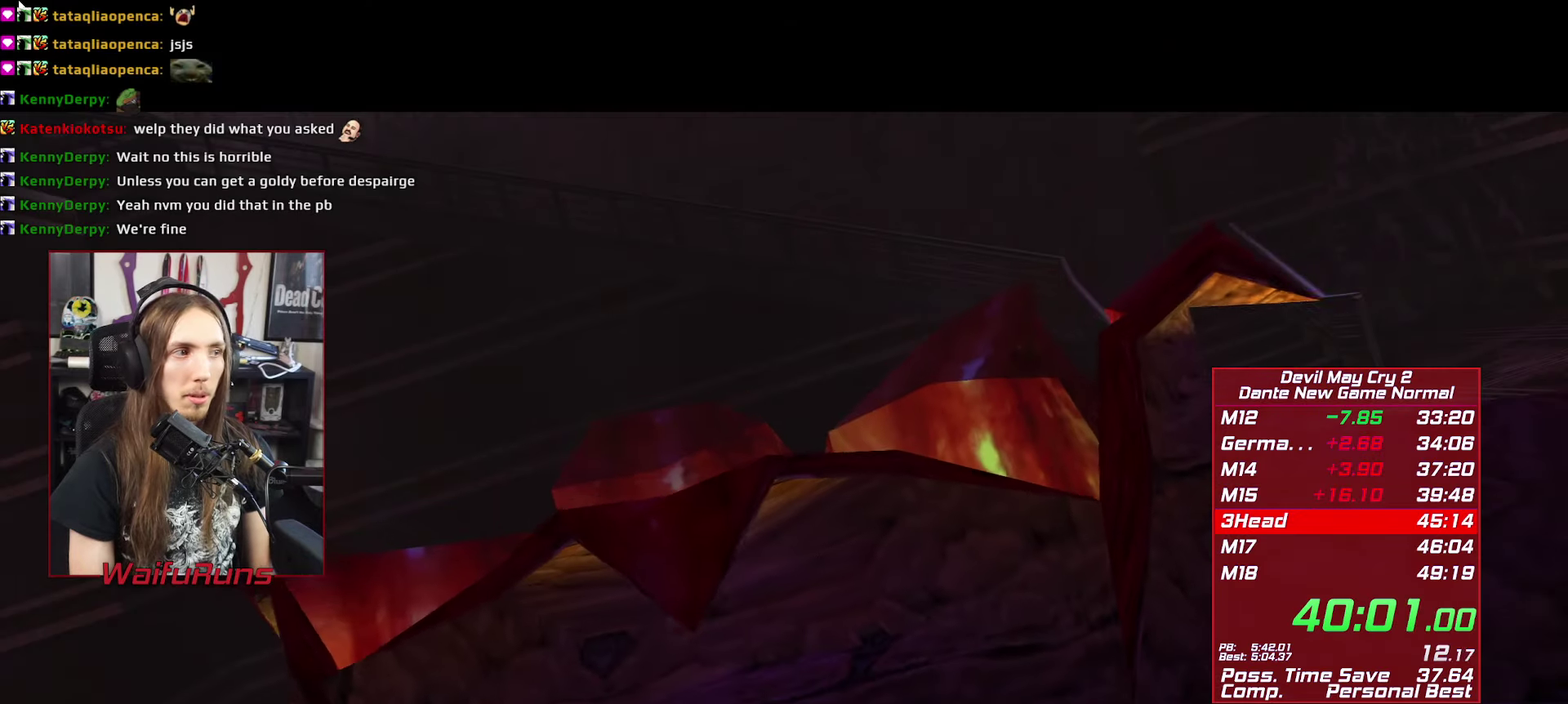
{"buttons": [], "left_stick": "center", "right_stick": "center", "events": []}
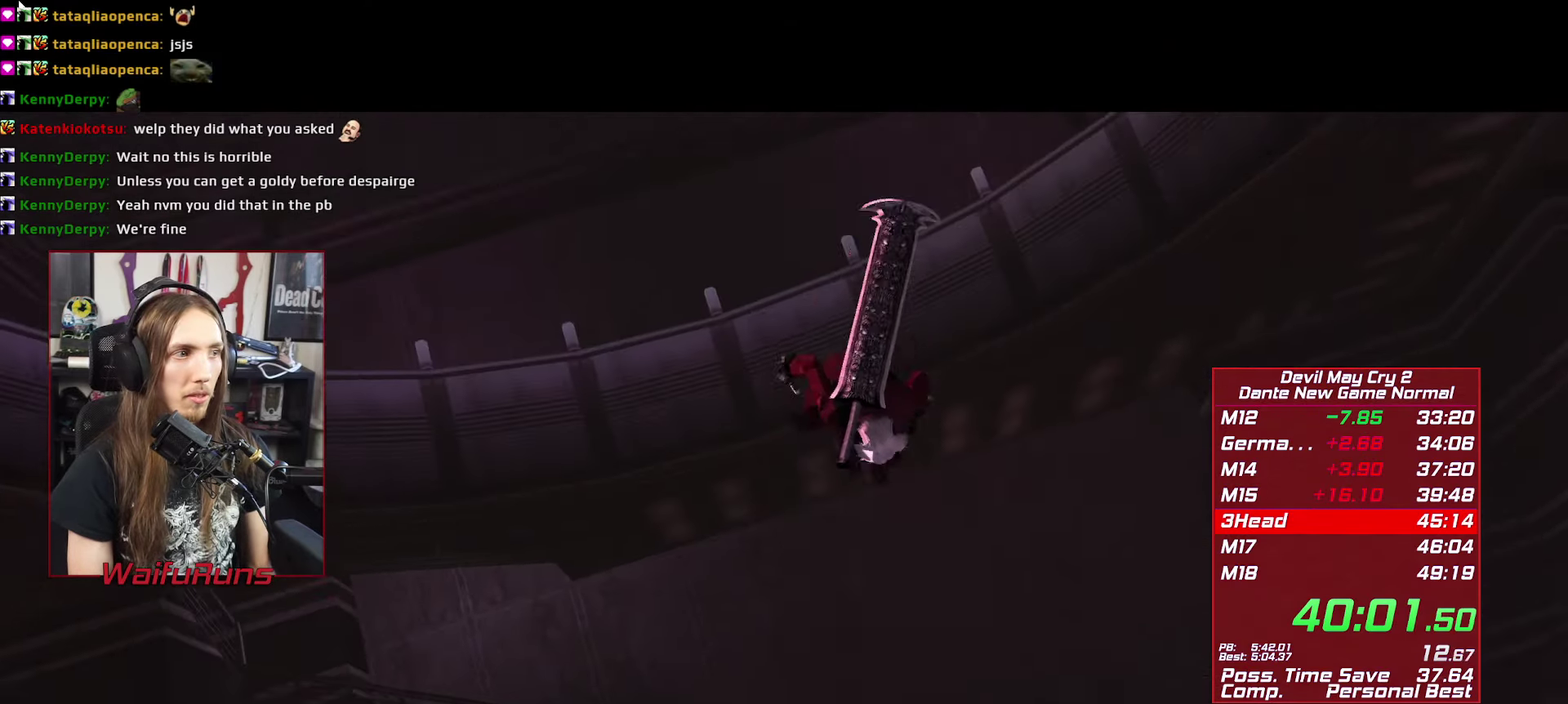
{"buttons": [], "left_stick": "center", "right_stick": "center", "events": []}
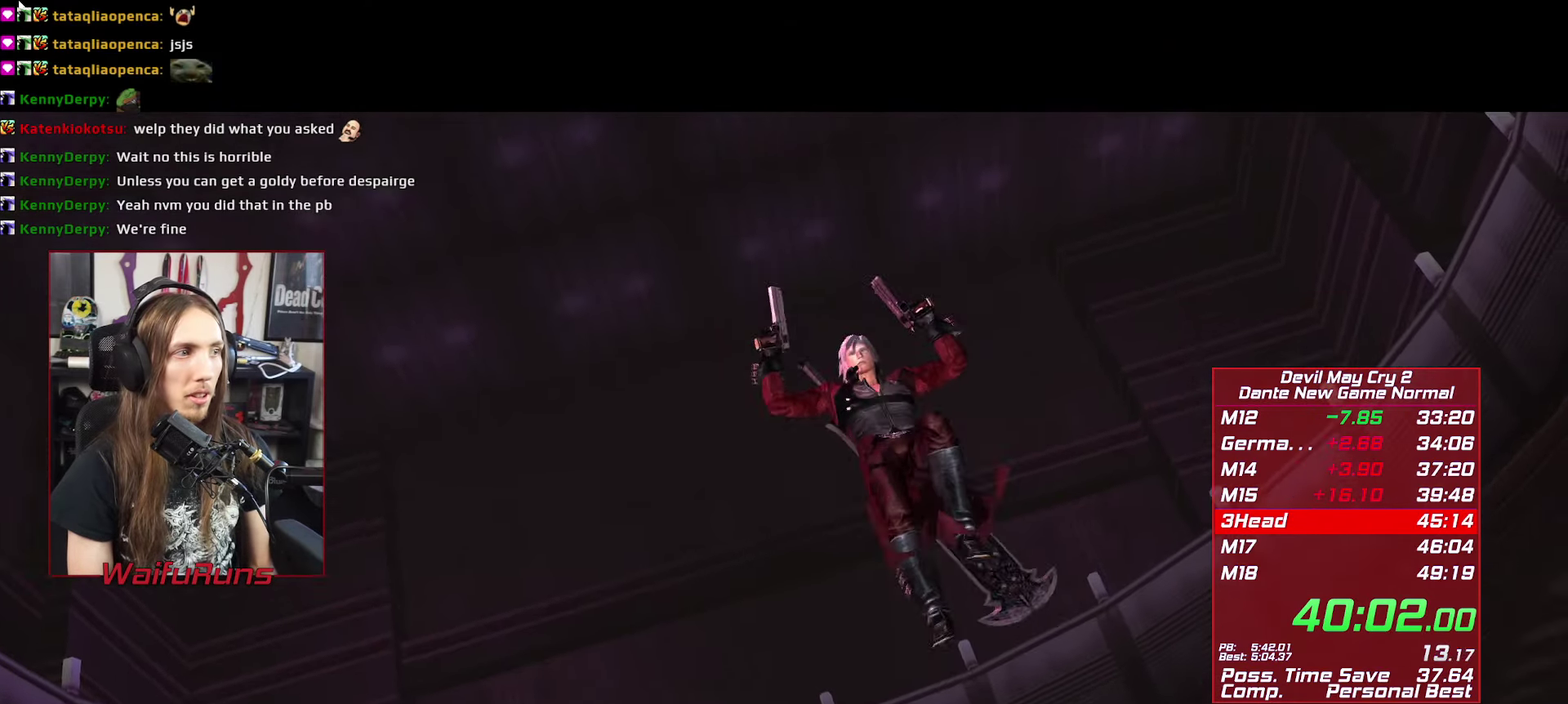
{"buttons": [], "left_stick": "center", "right_stick": "center", "events": [[66, "B", "down"], [133, "B", "up"], [216, "B", "down"], [300, "B", "up"], [383, "B", "down"], [450, "B", "up"]]}